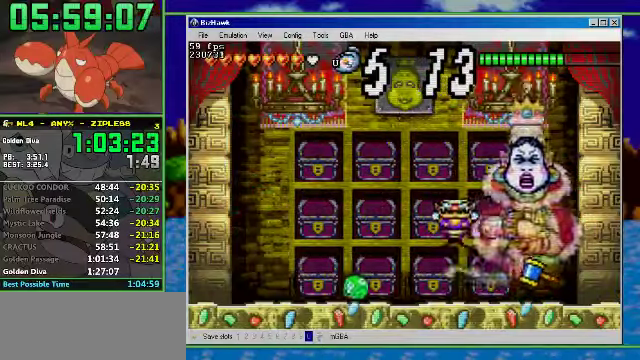
Gameplay with a controller (Nintendo layout); each line is a JSON object with the inputs held at the frame after it. "events" lists button and stick changes between this image and that frame as [ms after this image, input, new state], when the widget could be followed in between. Not read: L3 R3.
{"buttons": ["DPAD_UP"], "events": []}
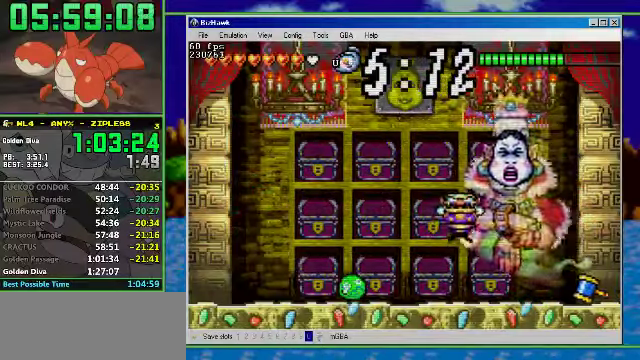
{"buttons": ["A", "DPAD_UP", "DPAD_RIGHT"], "events": [[267, "A", "down"], [467, "DPAD_RIGHT", "down"]]}
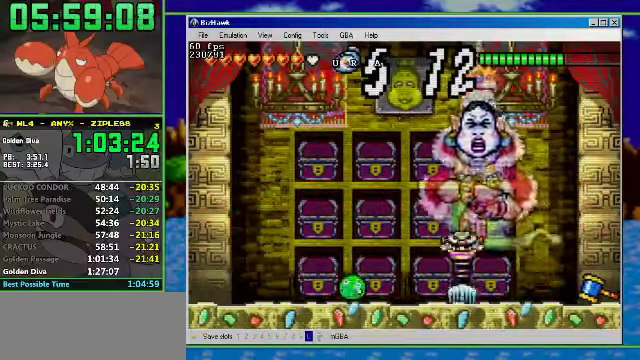
{"buttons": ["A", "DPAD_RIGHT"], "events": [[33, "DPAD_UP", "up"]]}
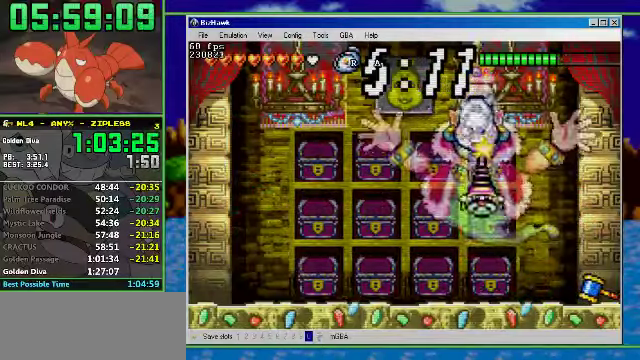
{"buttons": ["DPAD_RIGHT"], "events": [[133, "A", "up"]]}
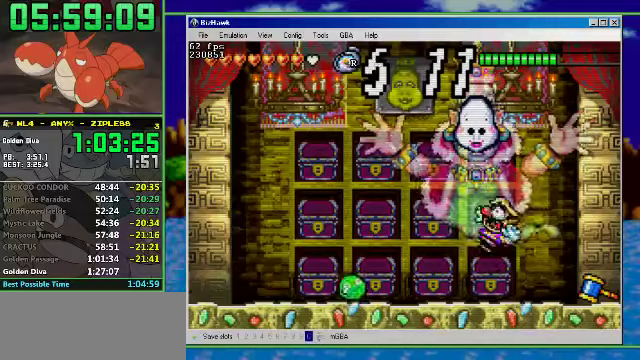
{"buttons": ["DPAD_RIGHT"], "events": []}
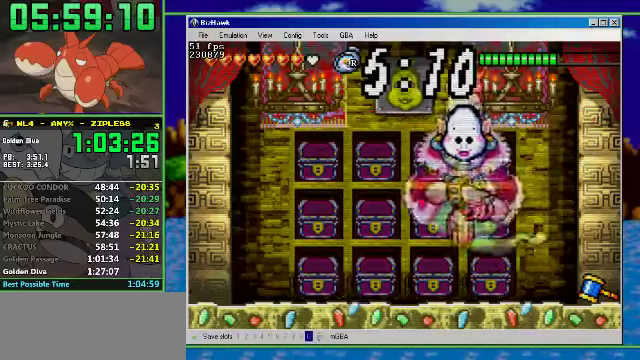
{"buttons": ["DPAD_LEFT"], "events": [[400, "DPAD_RIGHT", "up"], [466, "DPAD_LEFT", "down"]]}
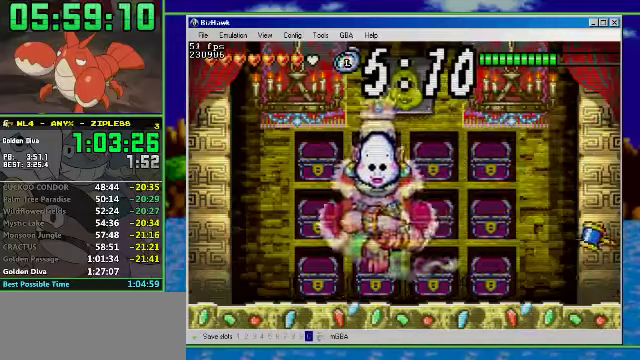
{"buttons": ["DPAD_UP"], "events": [[366, "DPAD_UP", "down"], [466, "DPAD_LEFT", "up"]]}
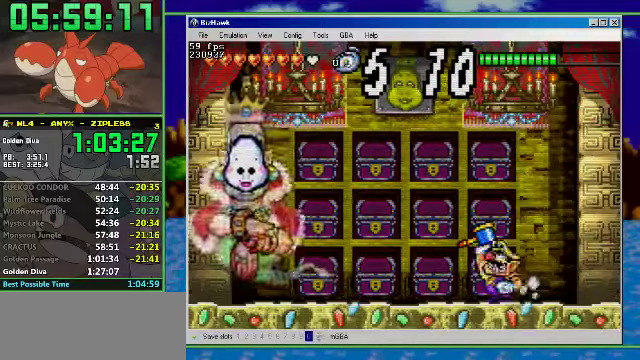
{"buttons": ["DPAD_UP", "DPAD_LEFT"], "events": [[33, "B", "down"], [166, "DPAD_LEFT", "down"], [200, "B", "up"]]}
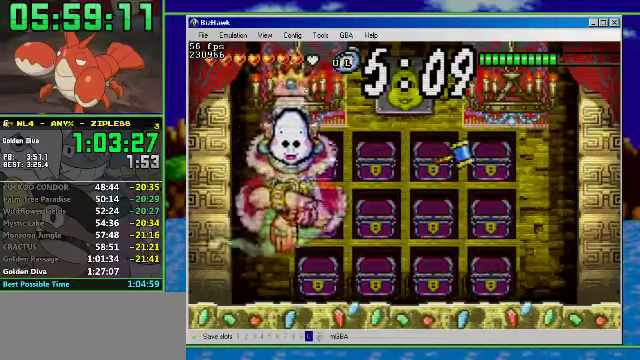
{"buttons": ["DPAD_UP", "DPAD_RIGHT"], "events": [[366, "DPAD_LEFT", "up"], [466, "DPAD_RIGHT", "down"]]}
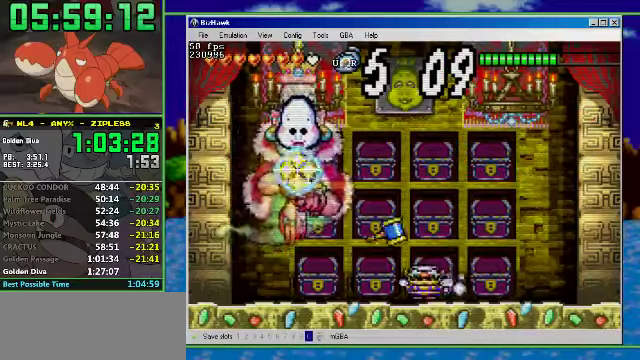
{"buttons": ["DPAD_UP", "DPAD_RIGHT"], "events": []}
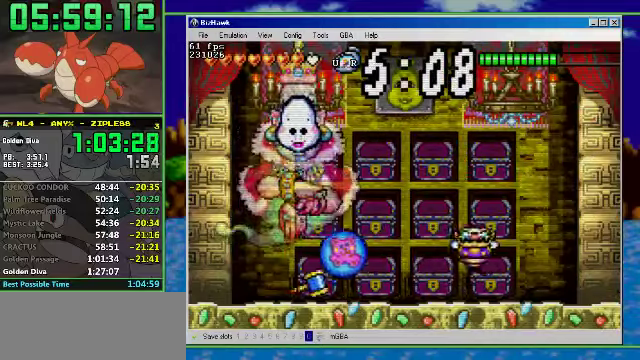
{"buttons": [], "events": [[300, "DPAD_RIGHT", "up"], [333, "DPAD_UP", "up"]]}
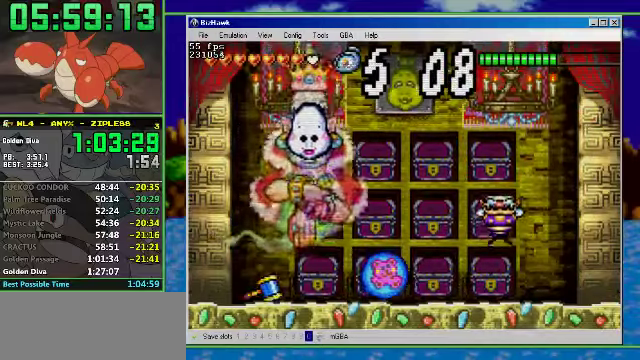
{"buttons": ["DPAD_RIGHT"], "events": [[266, "DPAD_RIGHT", "down"]]}
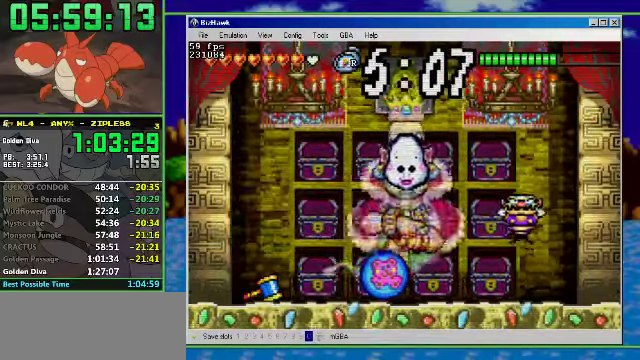
{"buttons": ["A"], "events": [[66, "DPAD_RIGHT", "up"], [333, "A", "down"]]}
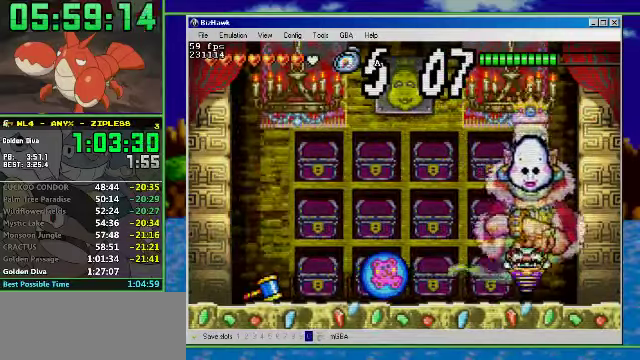
{"buttons": ["A", "DPAD_LEFT"], "events": [[200, "DPAD_LEFT", "down"]]}
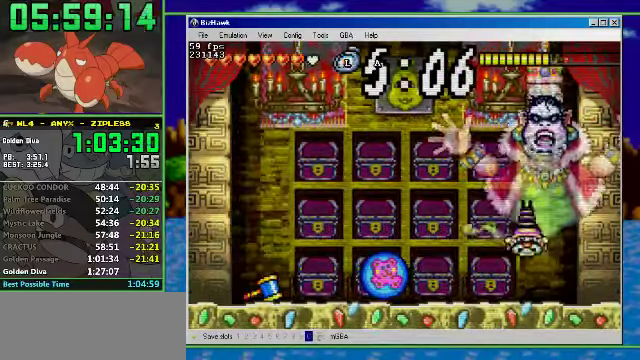
{"buttons": ["DPAD_LEFT"], "events": [[334, "A", "up"]]}
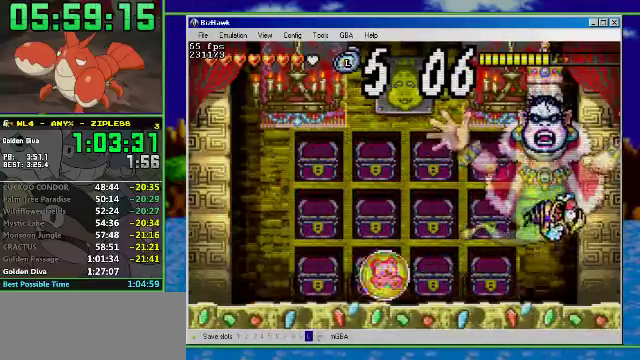
{"buttons": ["DPAD_LEFT"], "events": []}
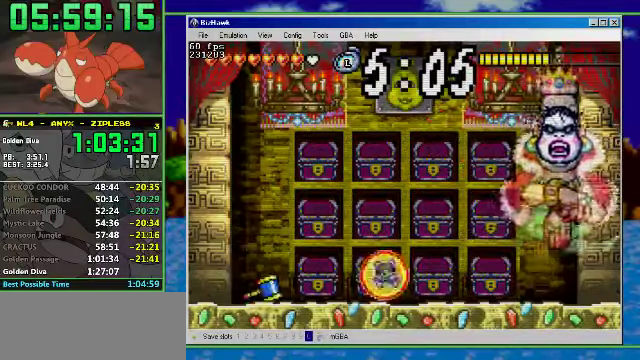
{"buttons": [], "events": [[400, "DPAD_LEFT", "up"]]}
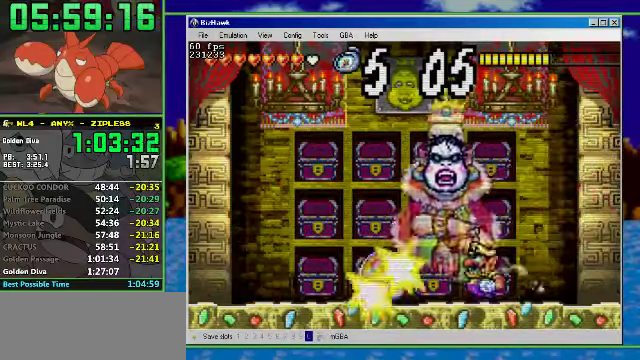
{"buttons": ["DPAD_LEFT"], "events": [[34, "DPAD_LEFT", "down"], [167, "B", "down"], [400, "B", "up"]]}
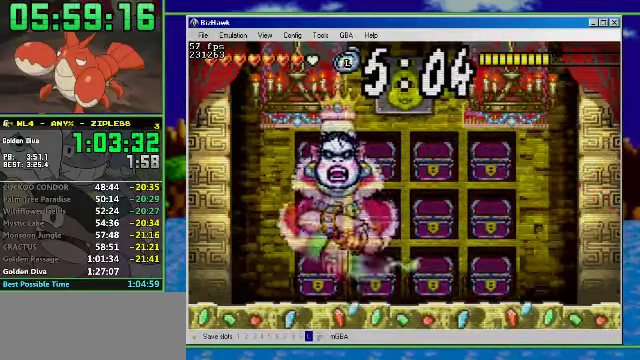
{"buttons": ["DPAD_UP", "DPAD_LEFT"], "events": [[34, "DPAD_LEFT", "up"], [34, "DPAD_RIGHT", "down"], [467, "DPAD_LEFT", "down"], [467, "DPAD_RIGHT", "up"], [500, "DPAD_UP", "down"]]}
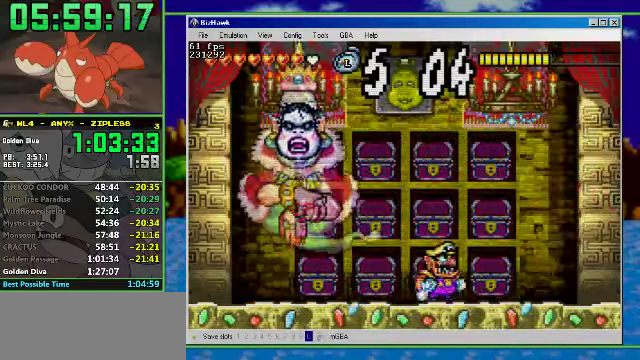
{"buttons": ["DPAD_UP"], "events": [[67, "DPAD_LEFT", "up"]]}
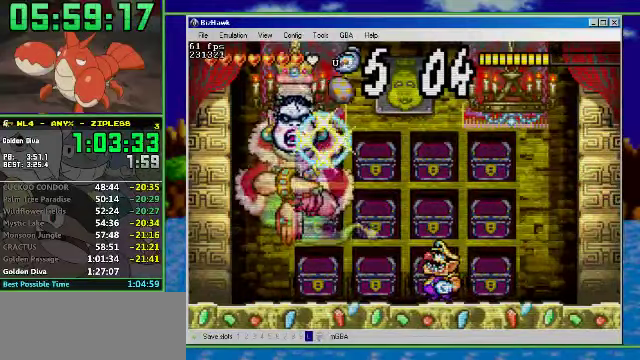
{"buttons": ["A", "DPAD_UP", "DPAD_LEFT"], "events": [[167, "DPAD_RIGHT", "down"], [367, "DPAD_LEFT", "down"], [367, "DPAD_RIGHT", "up"], [400, "A", "down"]]}
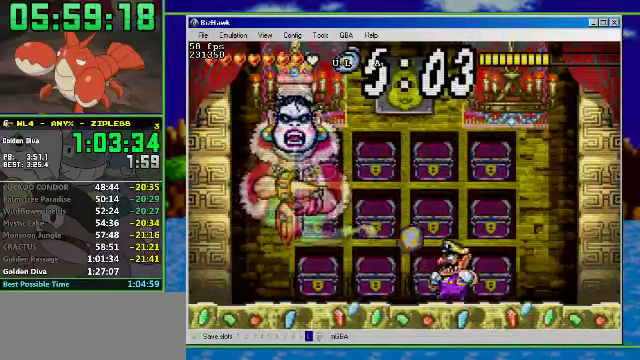
{"buttons": ["DPAD_UP", "DPAD_LEFT"], "events": [[67, "A", "up"]]}
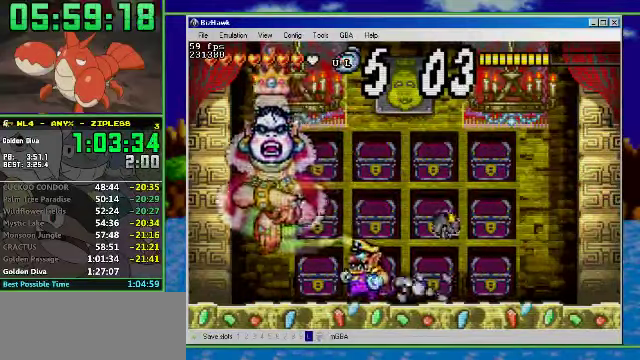
{"buttons": ["DPAD_UP", "DPAD_RIGHT"], "events": [[34, "DPAD_LEFT", "up"], [100, "DPAD_RIGHT", "down"]]}
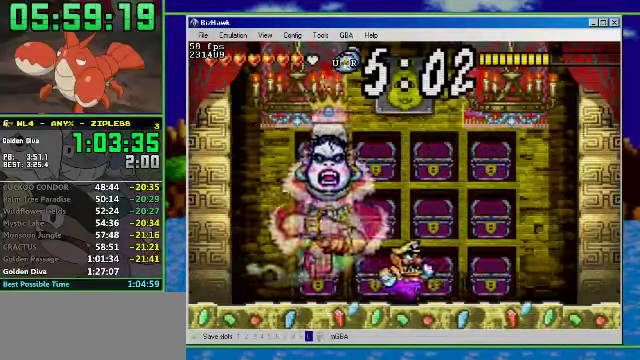
{"buttons": ["DPAD_UP", "DPAD_LEFT"], "events": [[200, "DPAD_LEFT", "down"], [234, "DPAD_RIGHT", "up"]]}